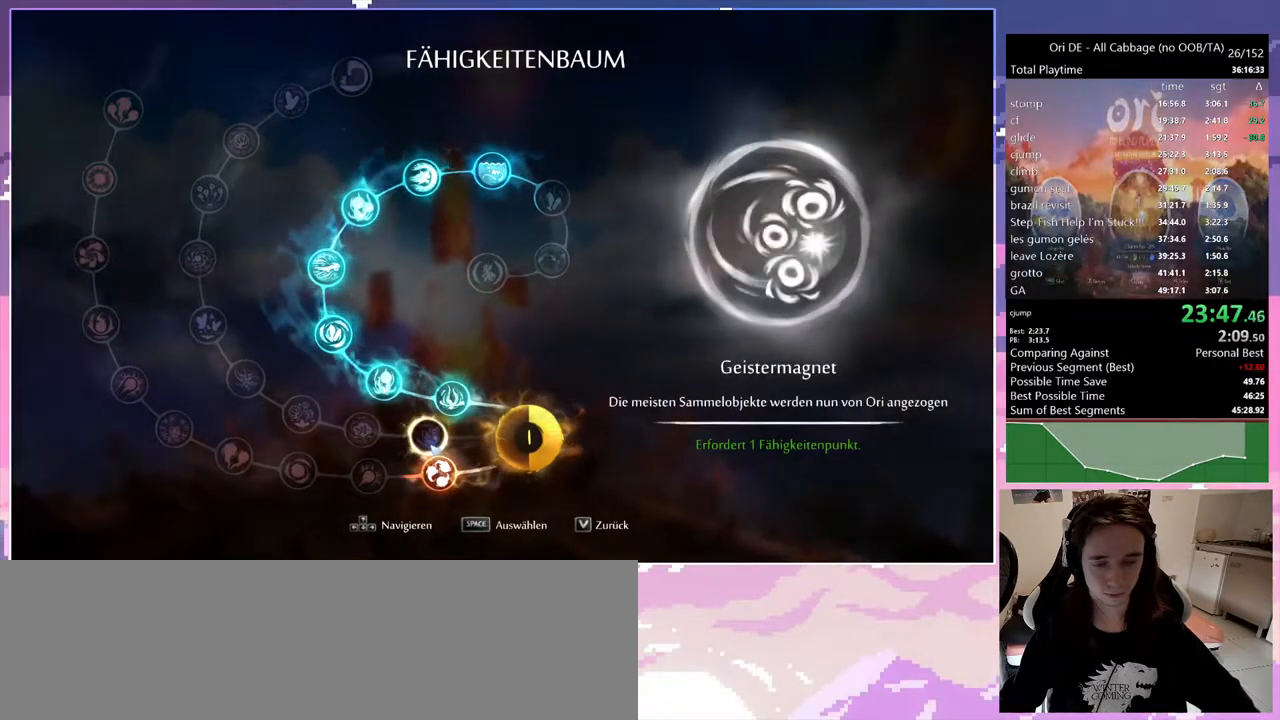
Gameplay with keyboard; each line is a JSON object with the keys held at the frame after it. "events" lists presses ("down") and releases ("up") of "1", "c", "ctrl", "d", "delete", "down", "e", "escape", "f", "f1", "f2", "f3", "f6", "left", "num0", "num1", "num4", "num7", "num8", "q", "r", "s", "shift", "space", "t", "up", "w" and "x" between this image and that frame as [ms after this image, input, new state], when the widget could be followed in between. No other keys are recorded. Mouse input is not recorded. Not read: other_keys.
{"keys": ["q"], "events": []}
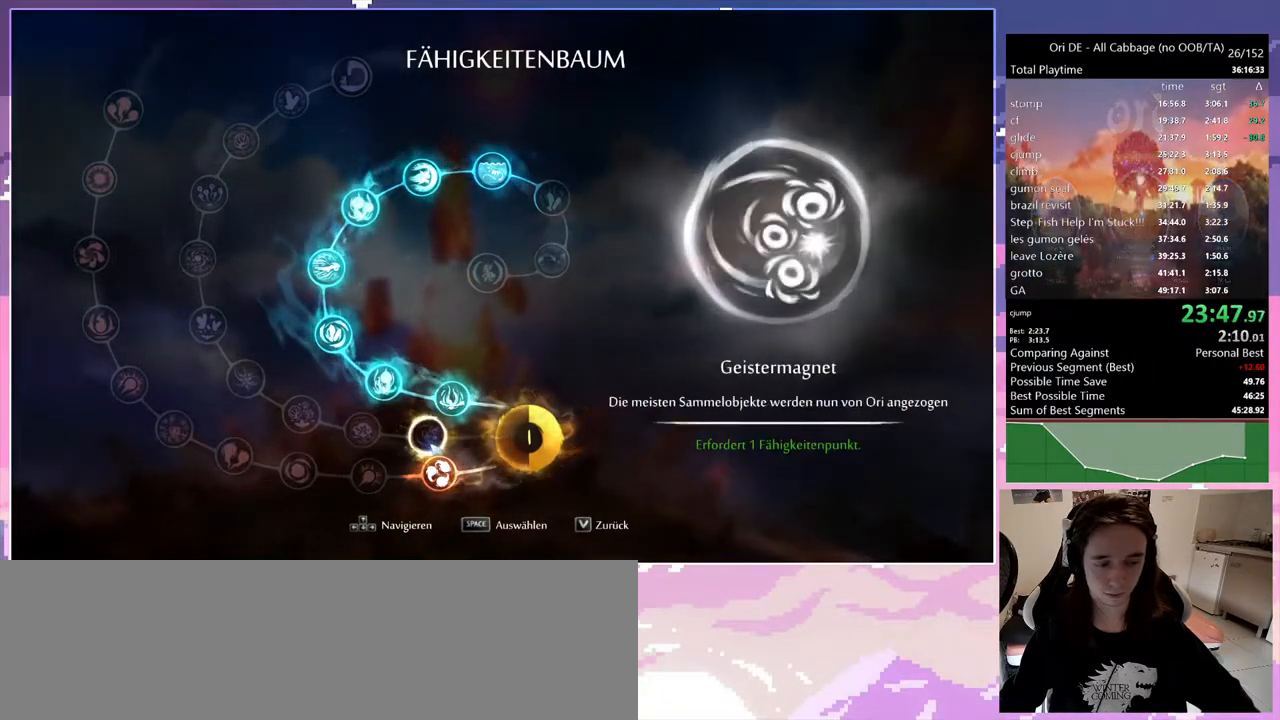
{"keys": ["q"], "events": []}
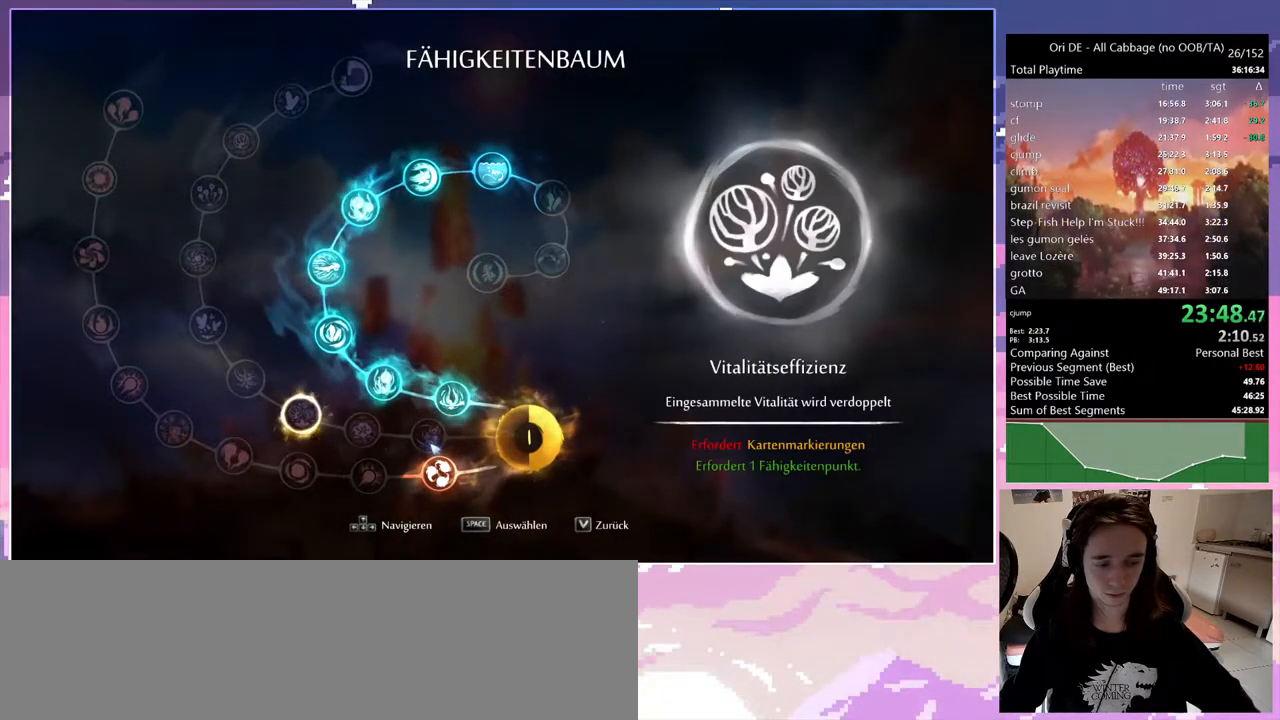
{"keys": ["q"], "events": []}
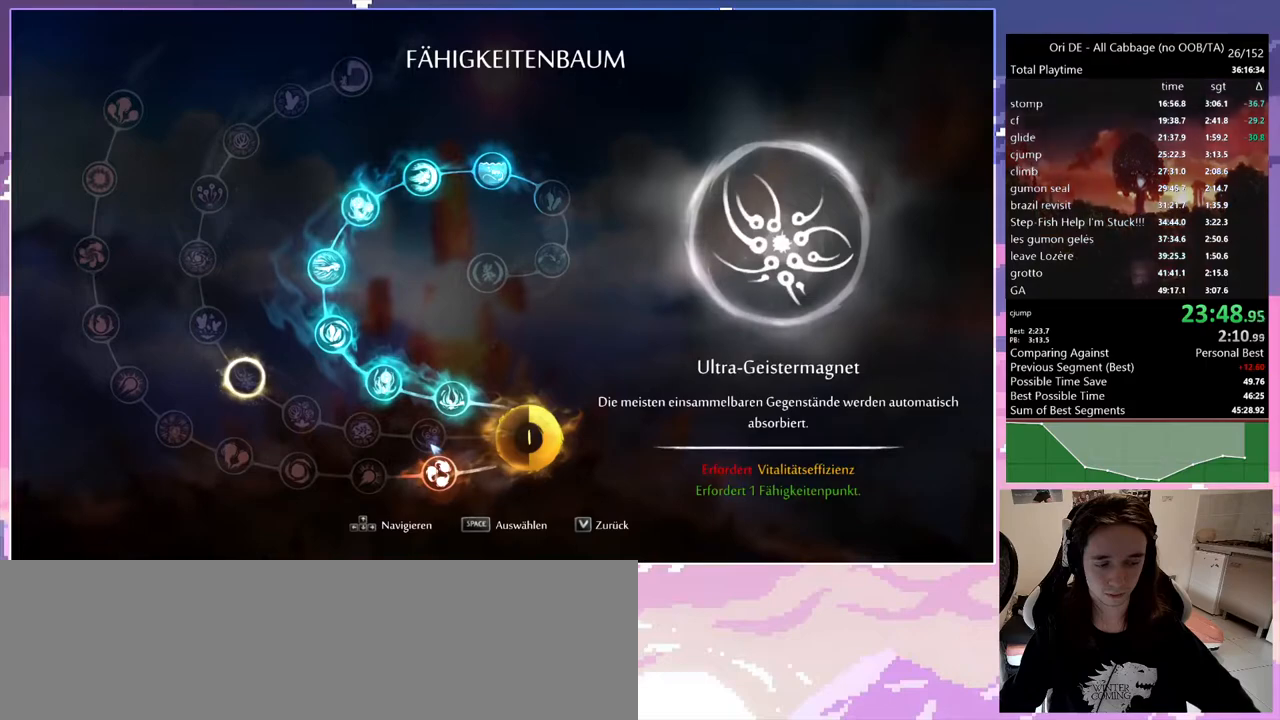
{"keys": ["q"], "events": []}
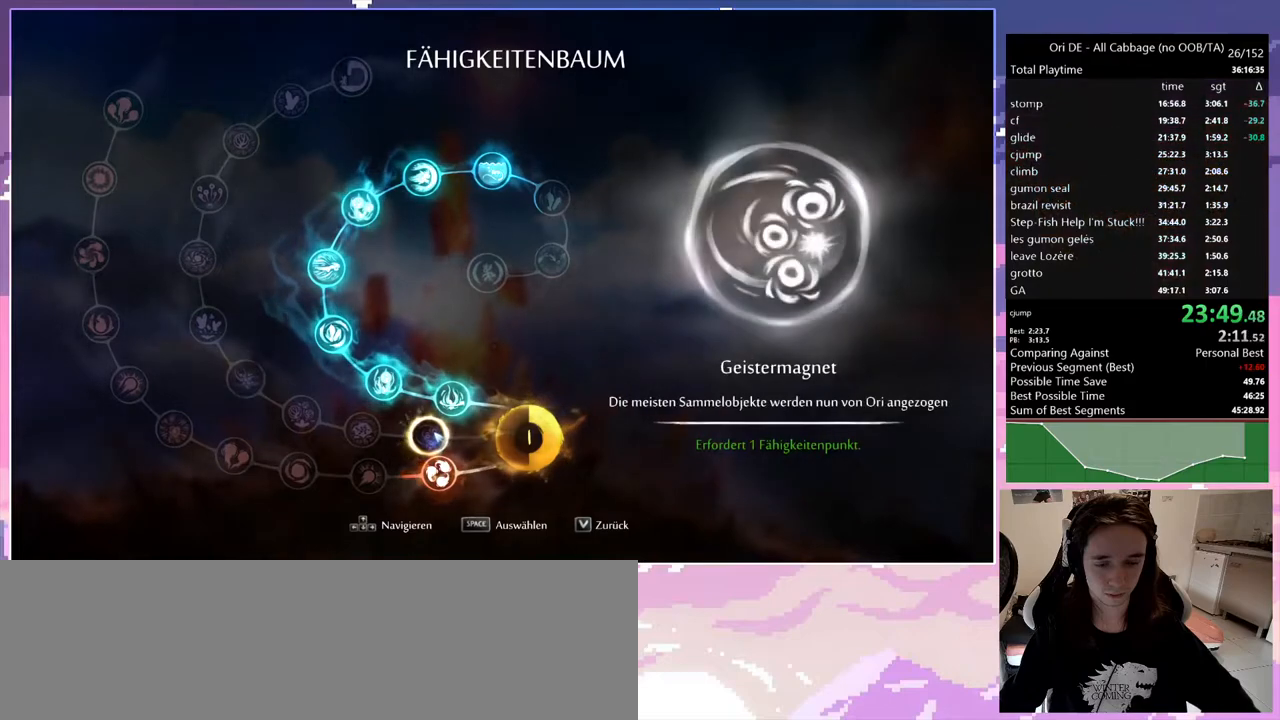
{"keys": ["q"], "events": []}
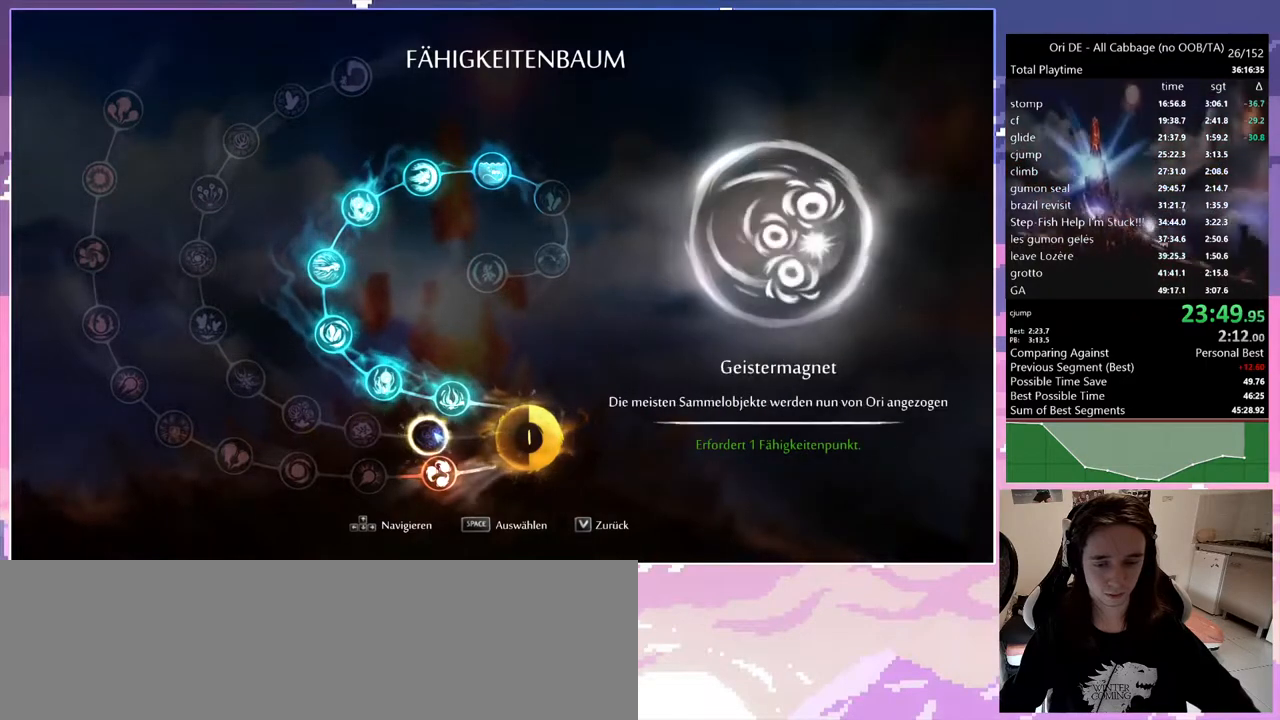
{"keys": ["q"], "events": []}
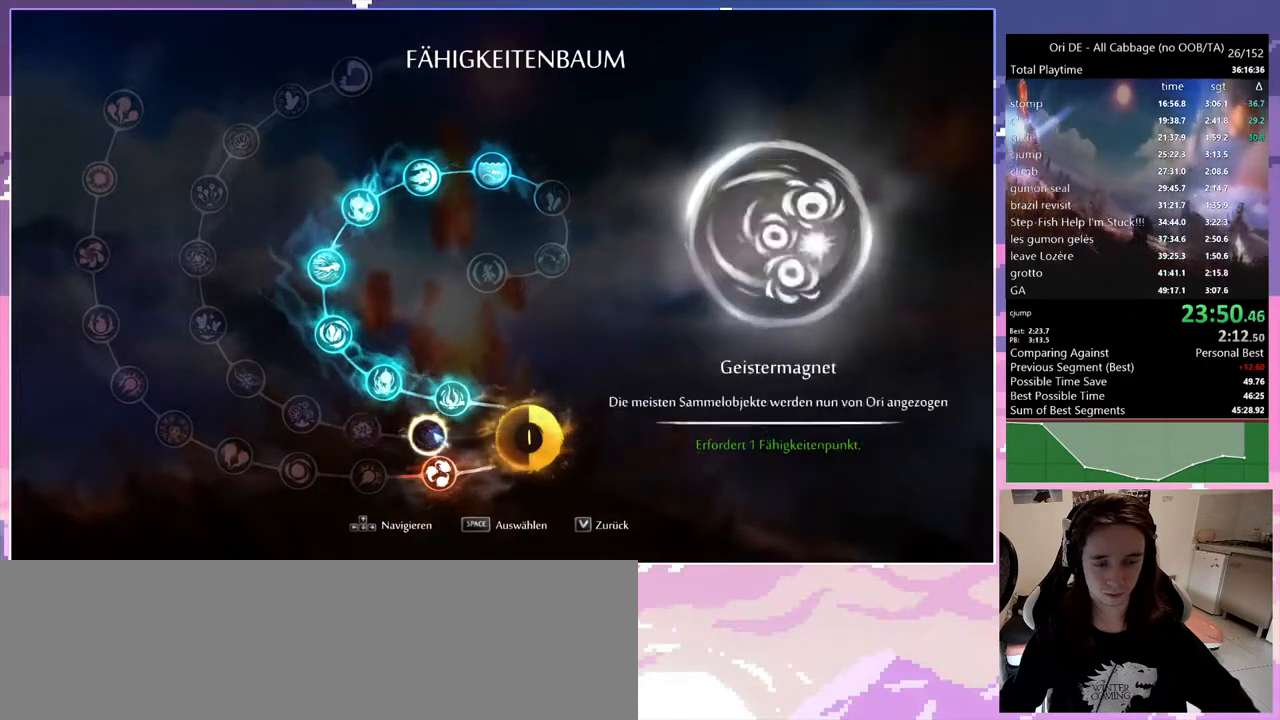
{"keys": ["q"], "events": []}
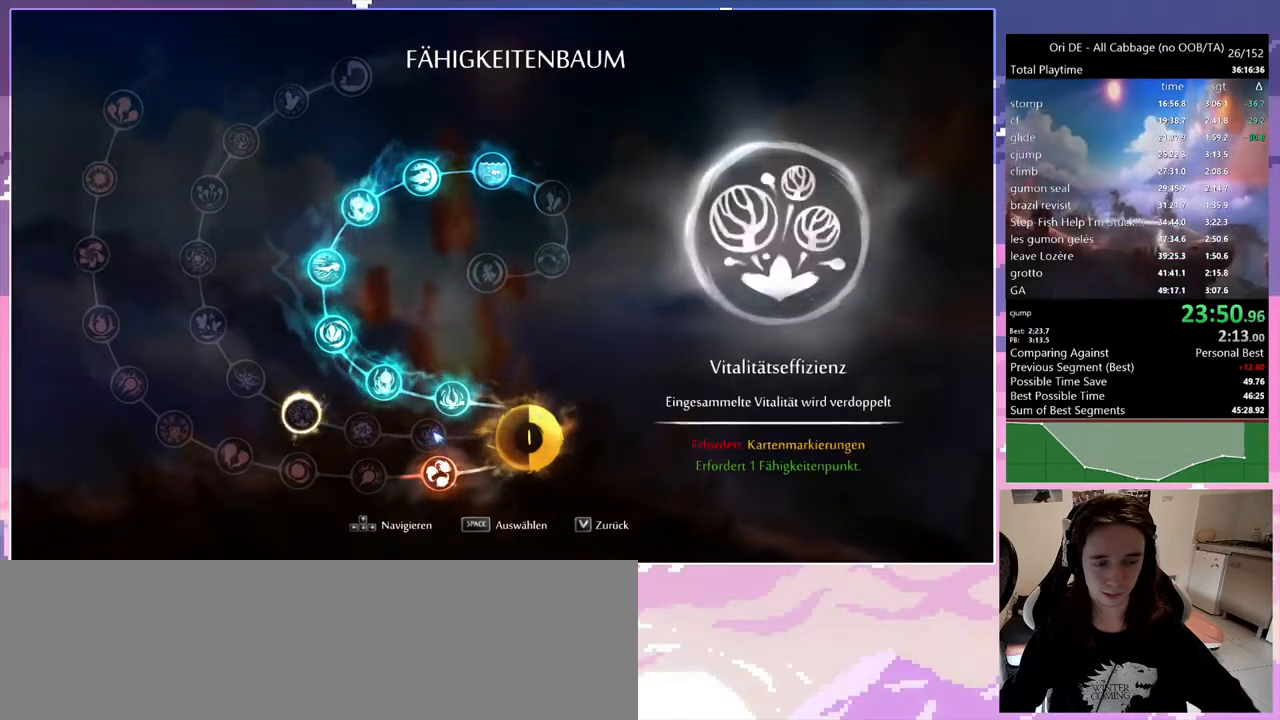
{"keys": ["q"], "events": []}
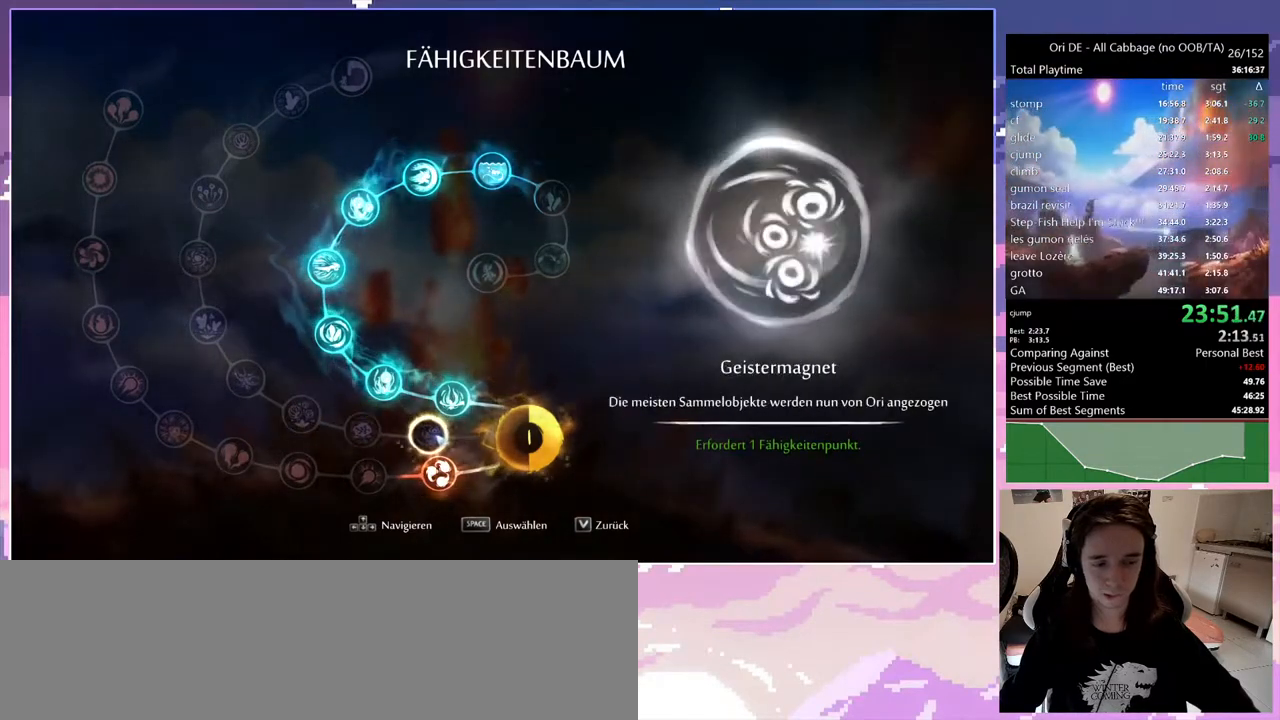
{"keys": ["q"], "events": []}
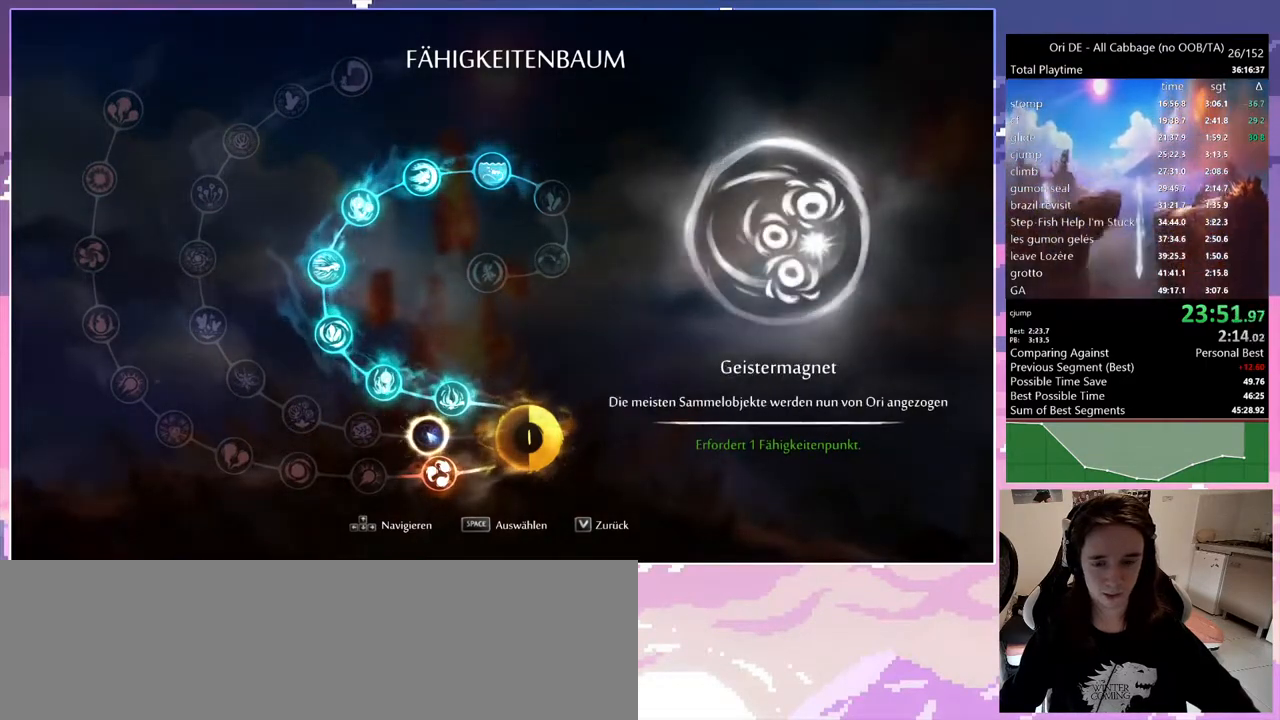
{"keys": ["q"], "events": []}
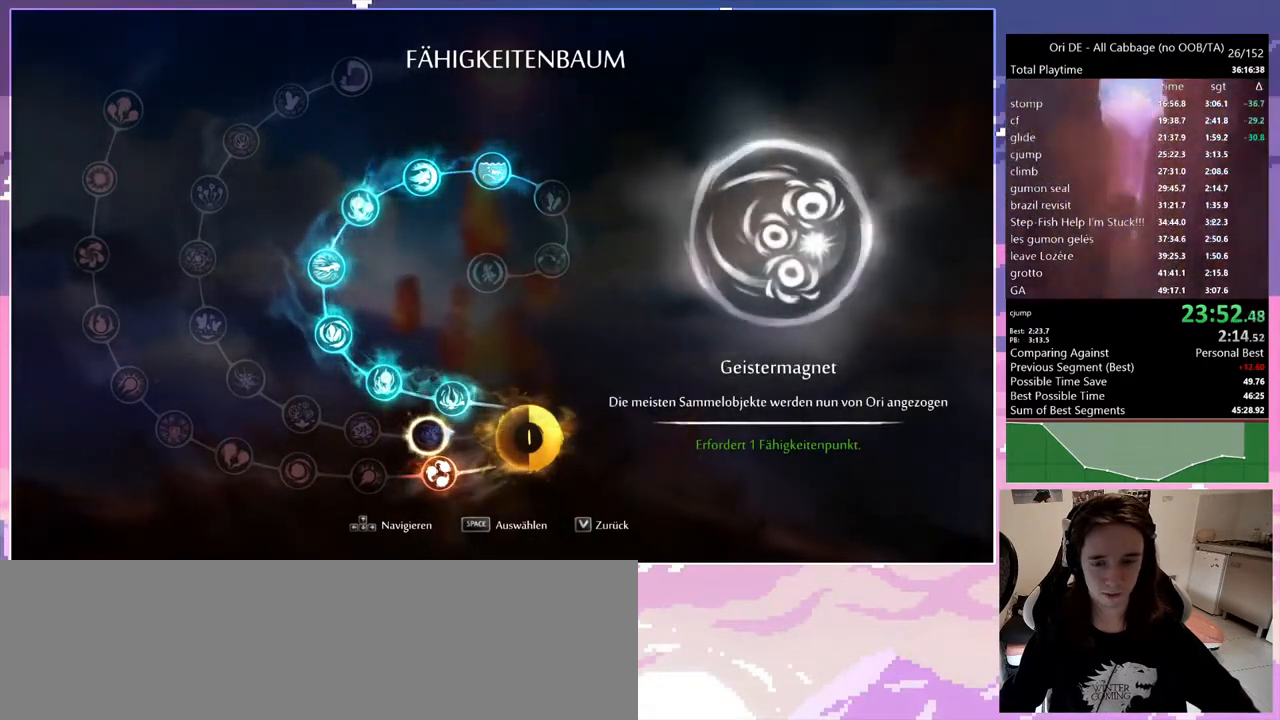
{"keys": [], "events": [[300, "q", "up"]]}
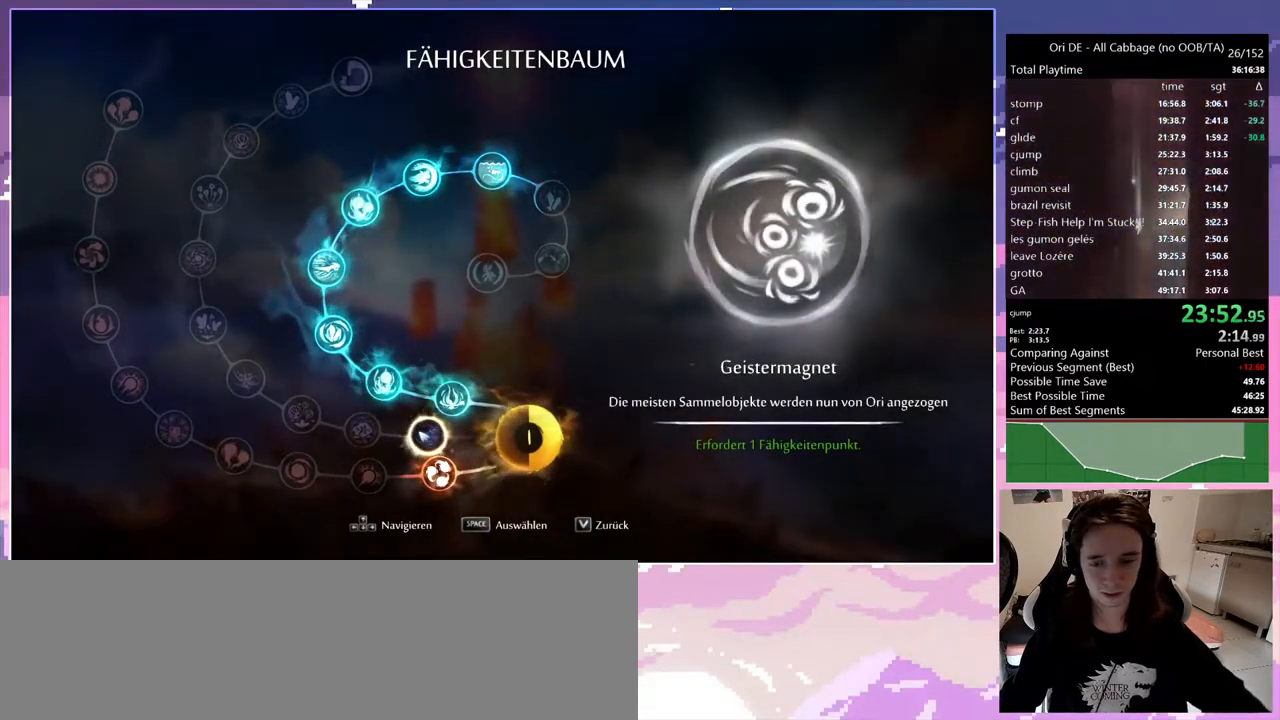
{"keys": [], "events": []}
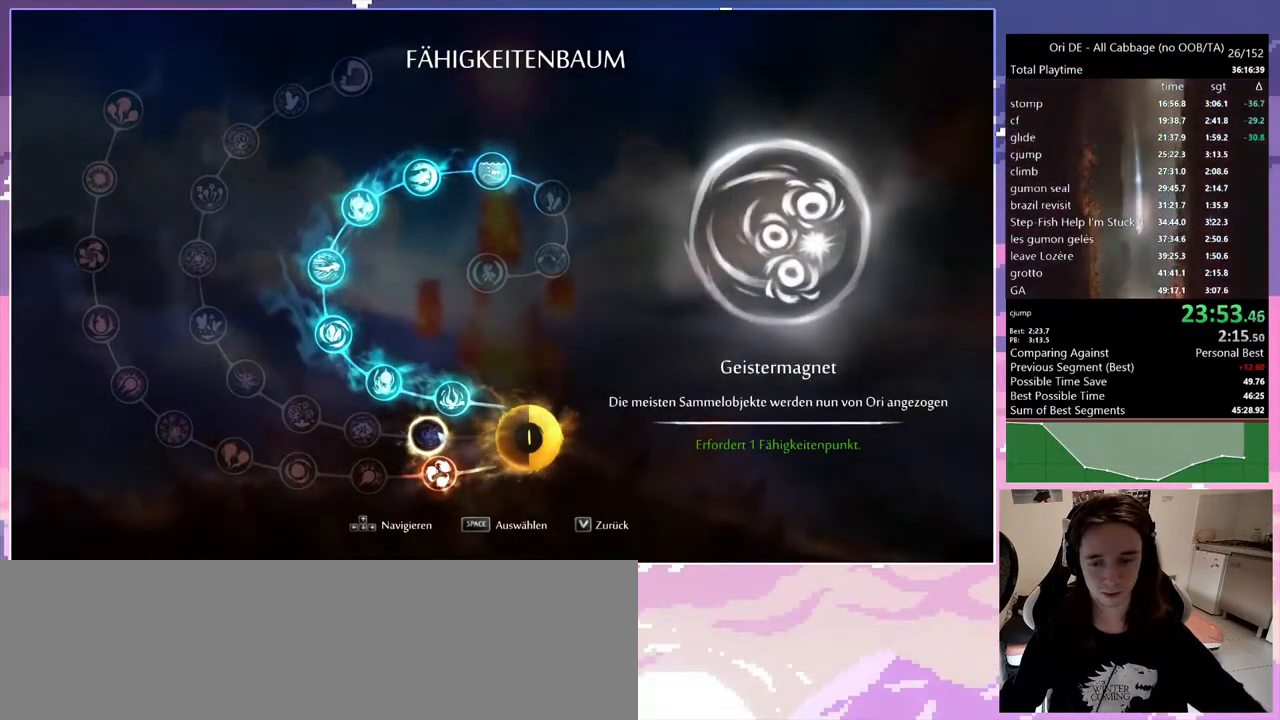
{"keys": ["num7"], "events": [[467, "num7", "down"]]}
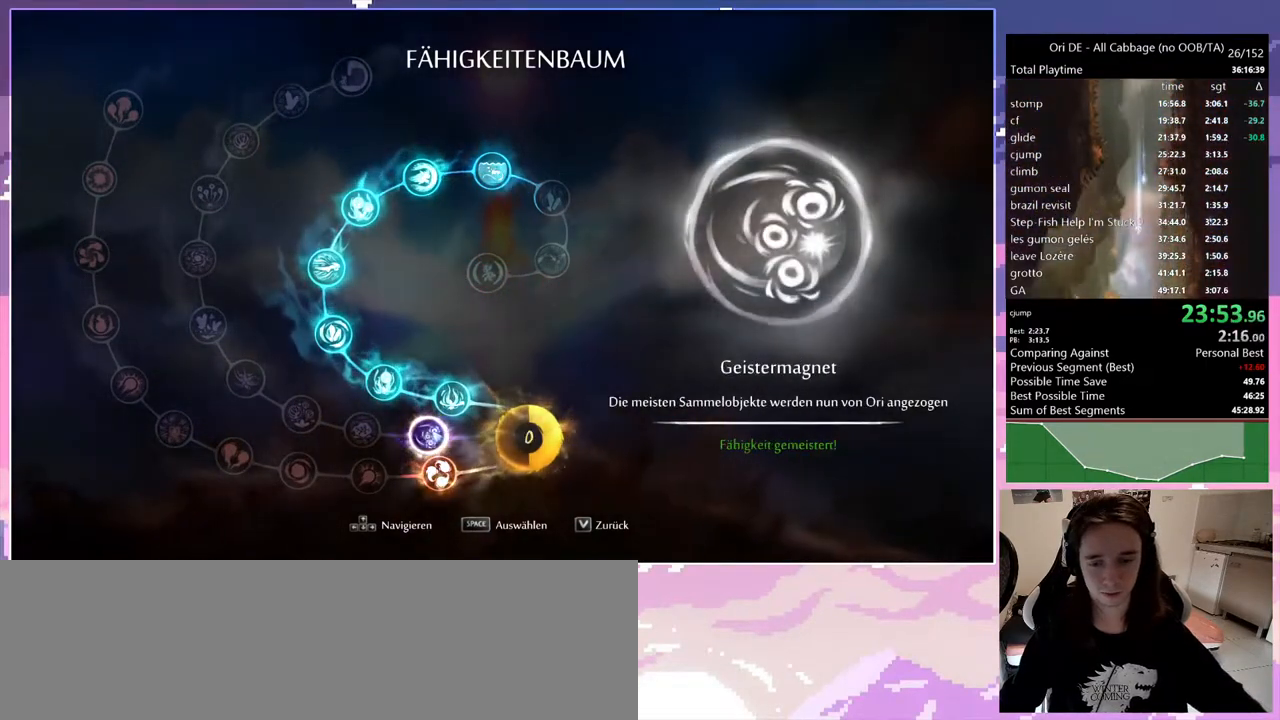
{"keys": [], "events": [[67, "num7", "up"], [117, "escape", "down"], [150, "escape", "up"], [200, "num7", "down"], [250, "escape", "down"], [300, "escape", "up"], [300, "num7", "up"], [383, "num7", "down"], [450, "num7", "up"]]}
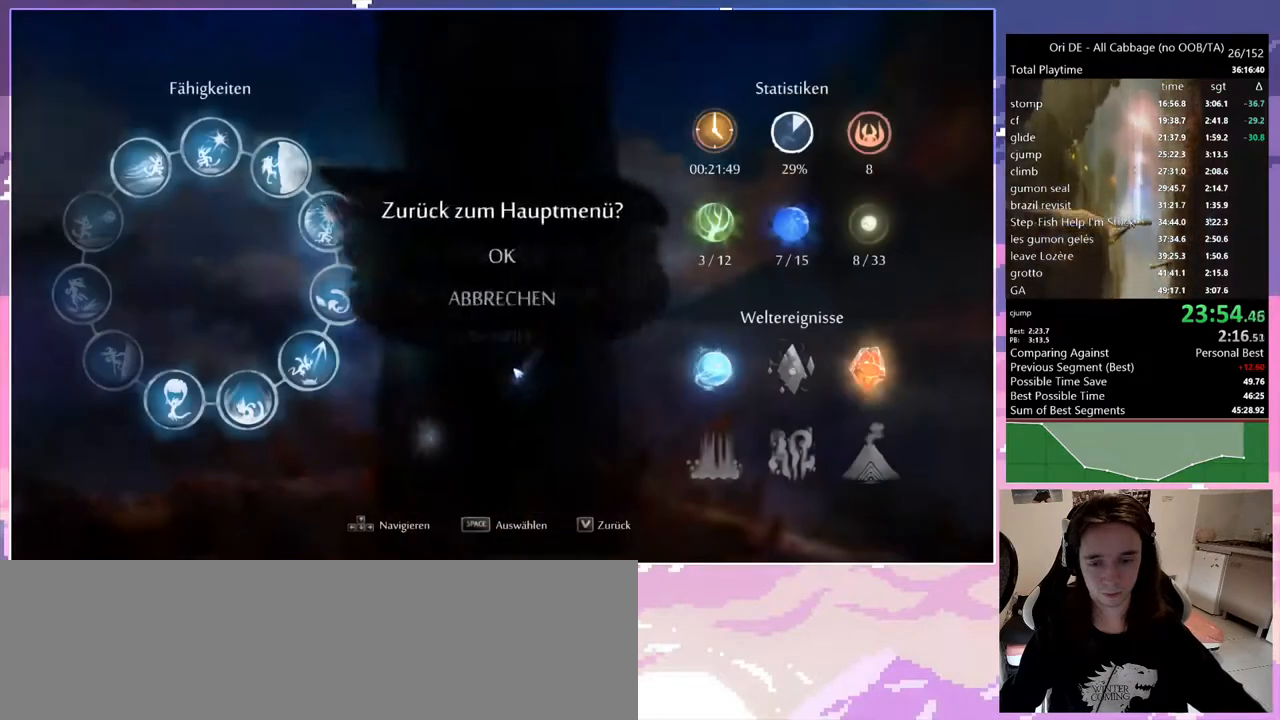
{"keys": ["num7"], "events": [[33, "num7", "down"], [83, "num7", "up"], [167, "num7", "down"], [217, "num7", "up"], [317, "num7", "down"], [367, "num7", "up"], [417, "num7", "down"], [450, "num7", "up"], [500, "num7", "down"]]}
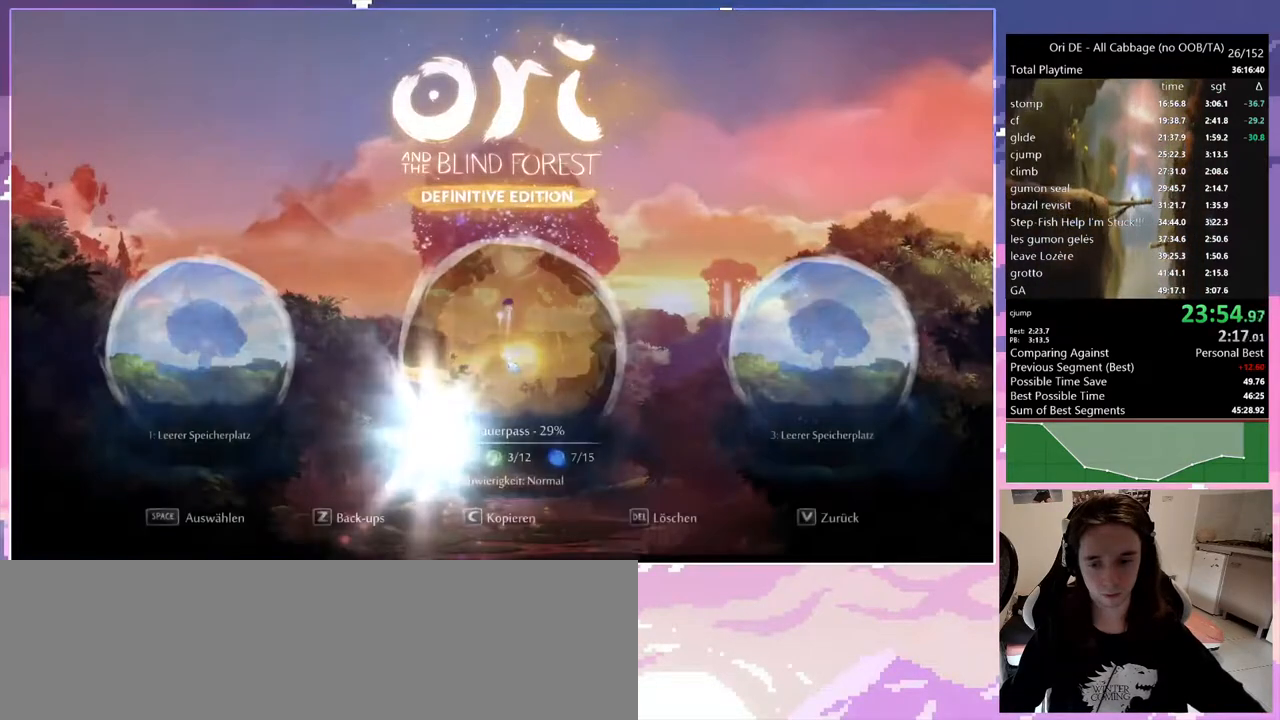
{"keys": [], "events": [[50, "num7", "up"], [100, "num7", "down"], [150, "num7", "up"], [367, "num7", "down"], [417, "num7", "up"]]}
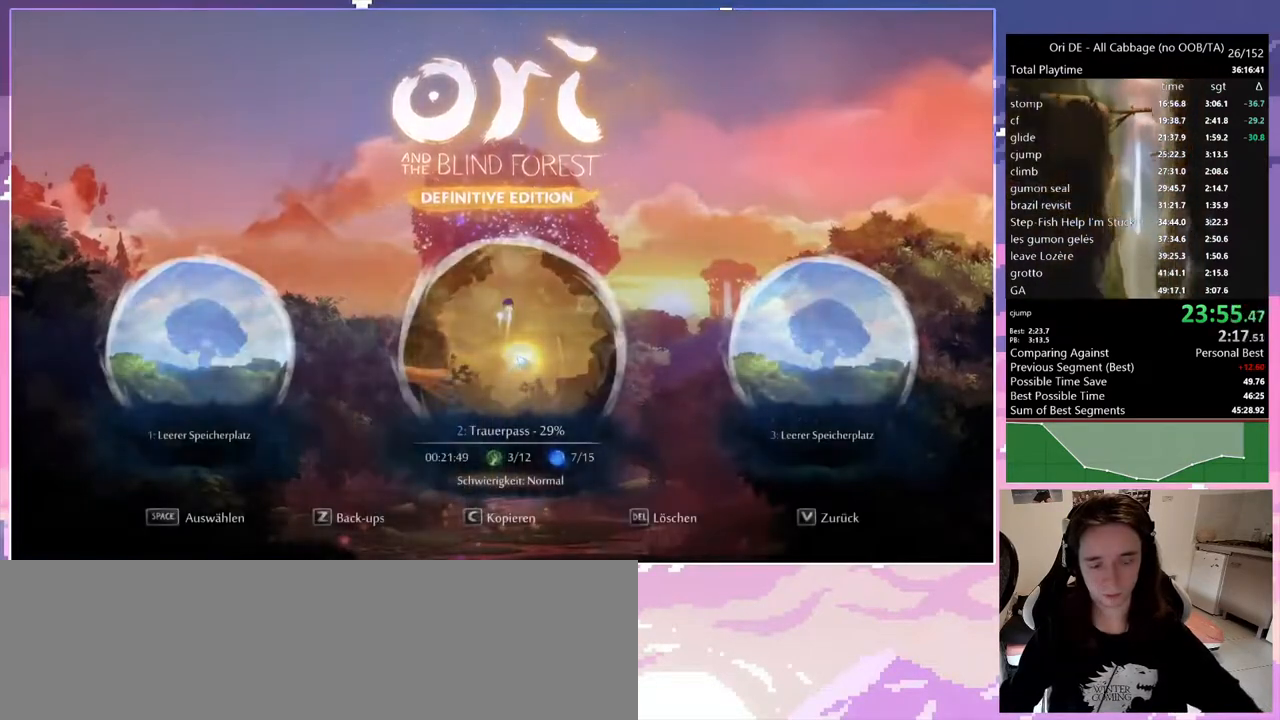
{"keys": ["d"], "events": [[433, "d", "down"]]}
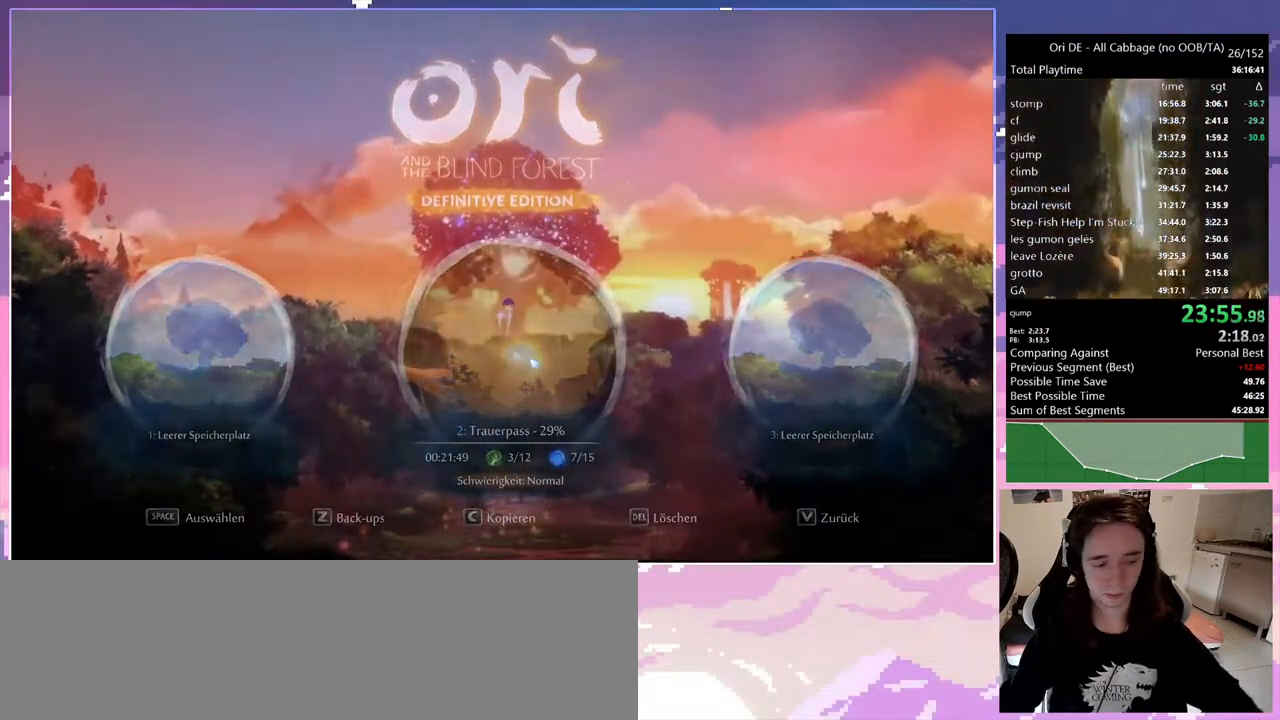
{"keys": ["d"], "events": []}
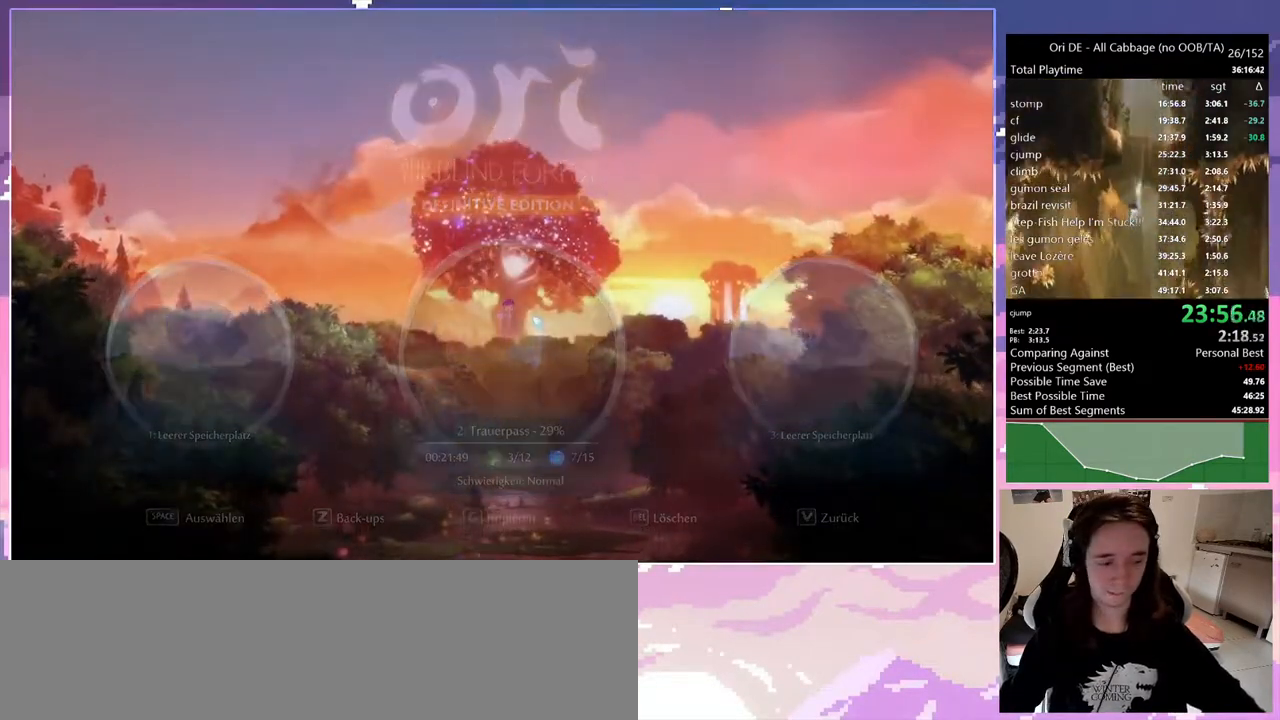
{"keys": ["d"], "events": []}
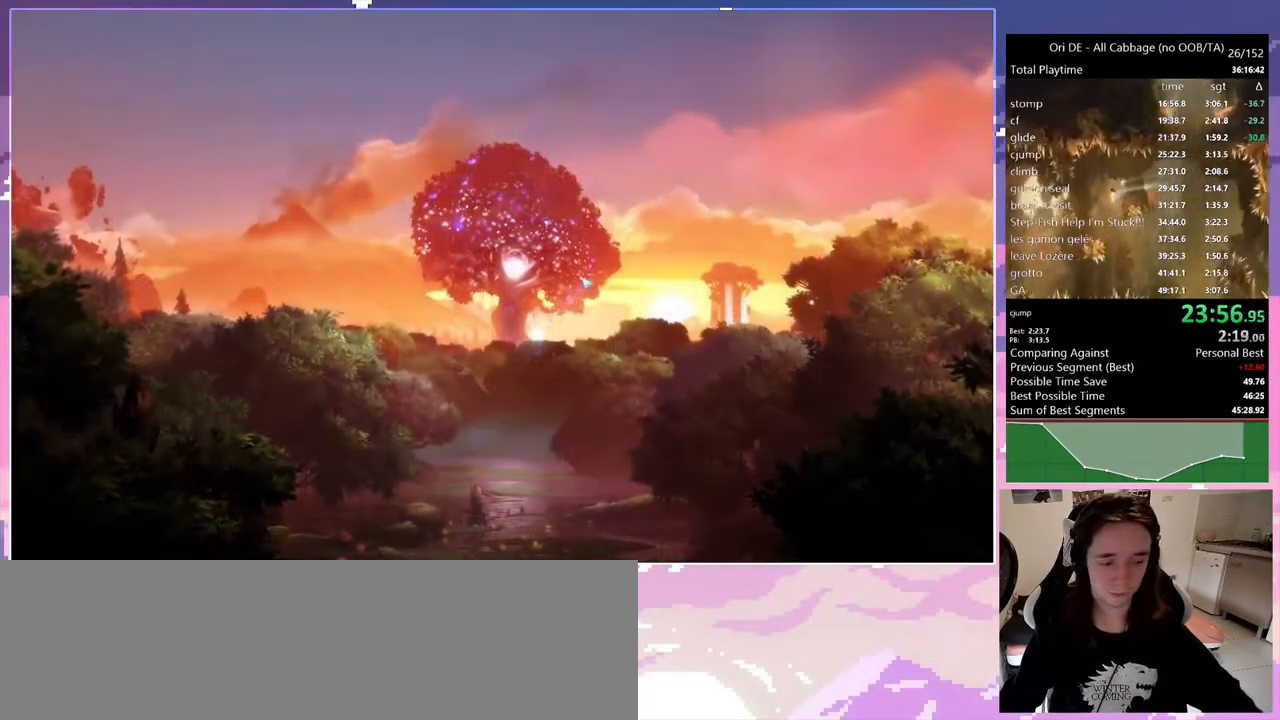
{"keys": ["d"], "events": []}
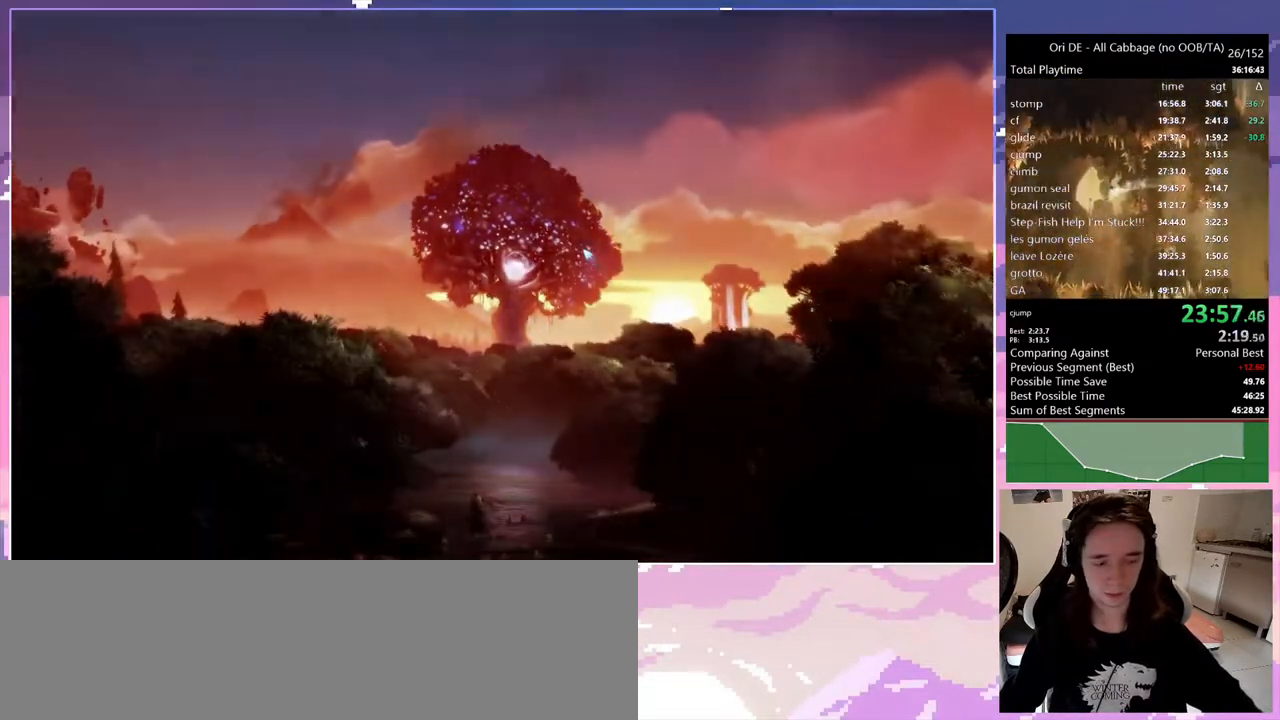
{"keys": ["d"], "events": []}
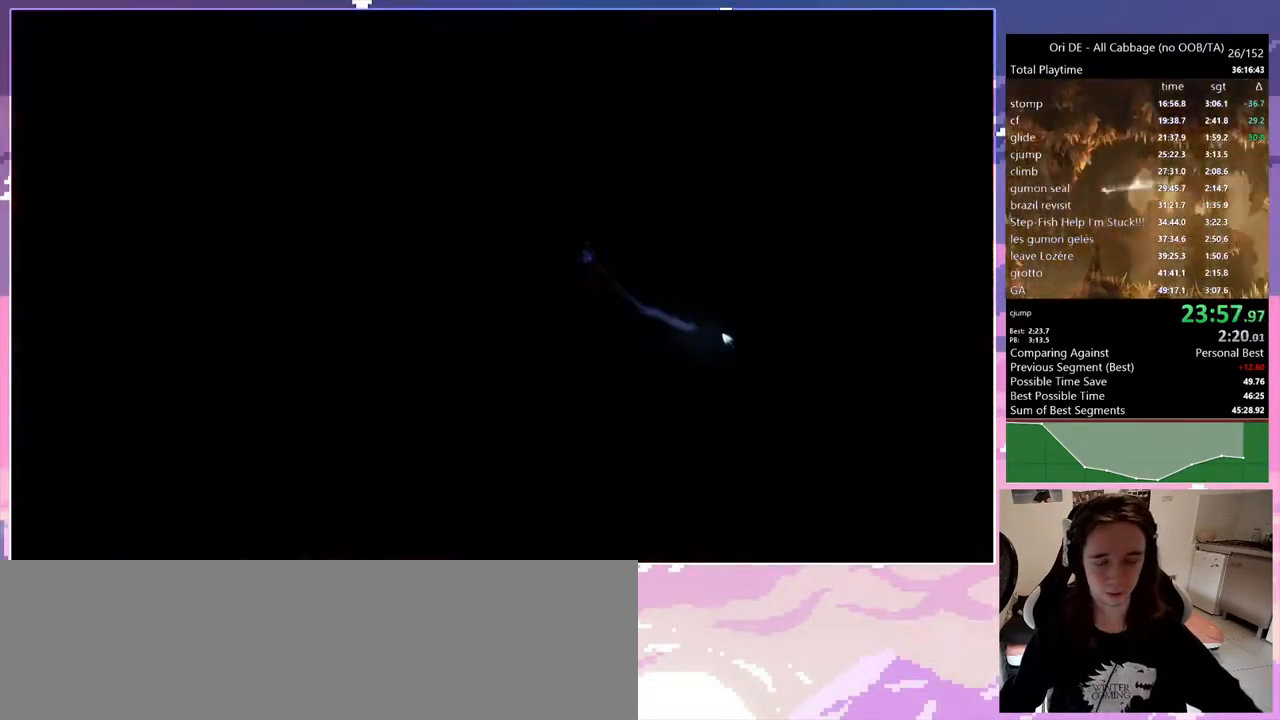
{"keys": ["d"], "events": [[133, "num7", "down"], [283, "num7", "up"]]}
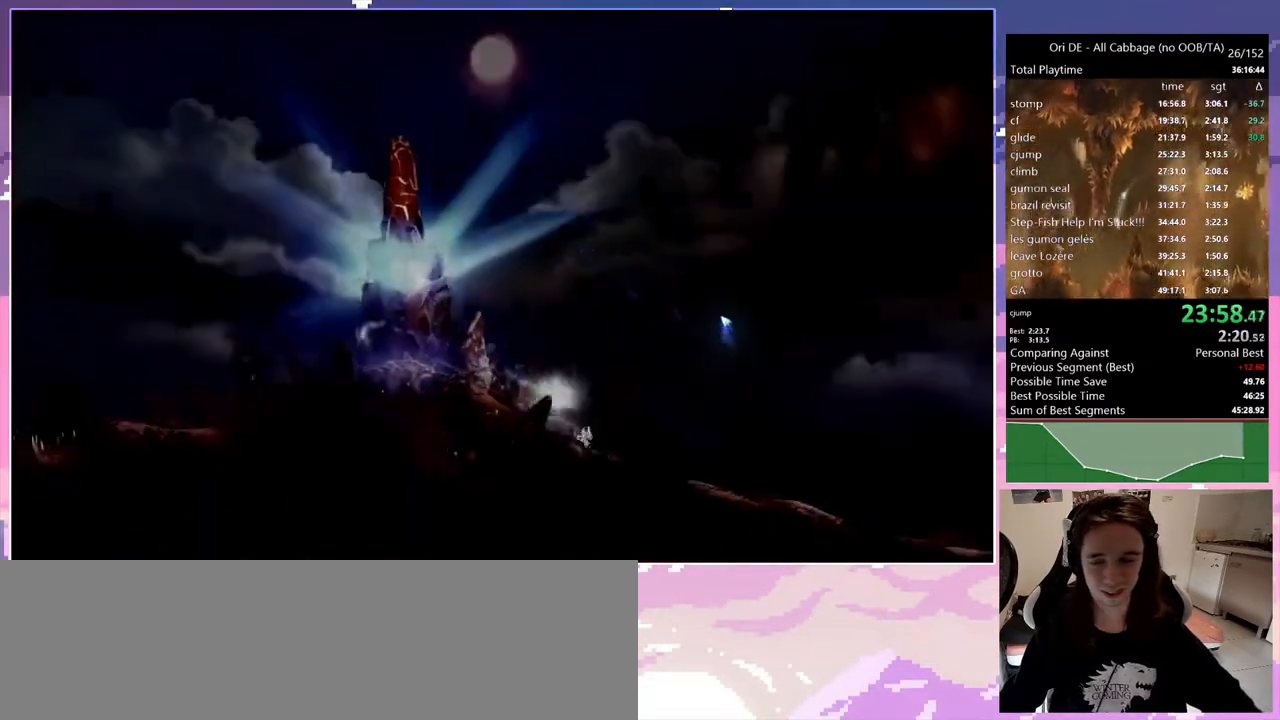
{"keys": ["d", "num7"], "events": [[67, "num7", "down"], [150, "num7", "up"], [433, "num7", "down"]]}
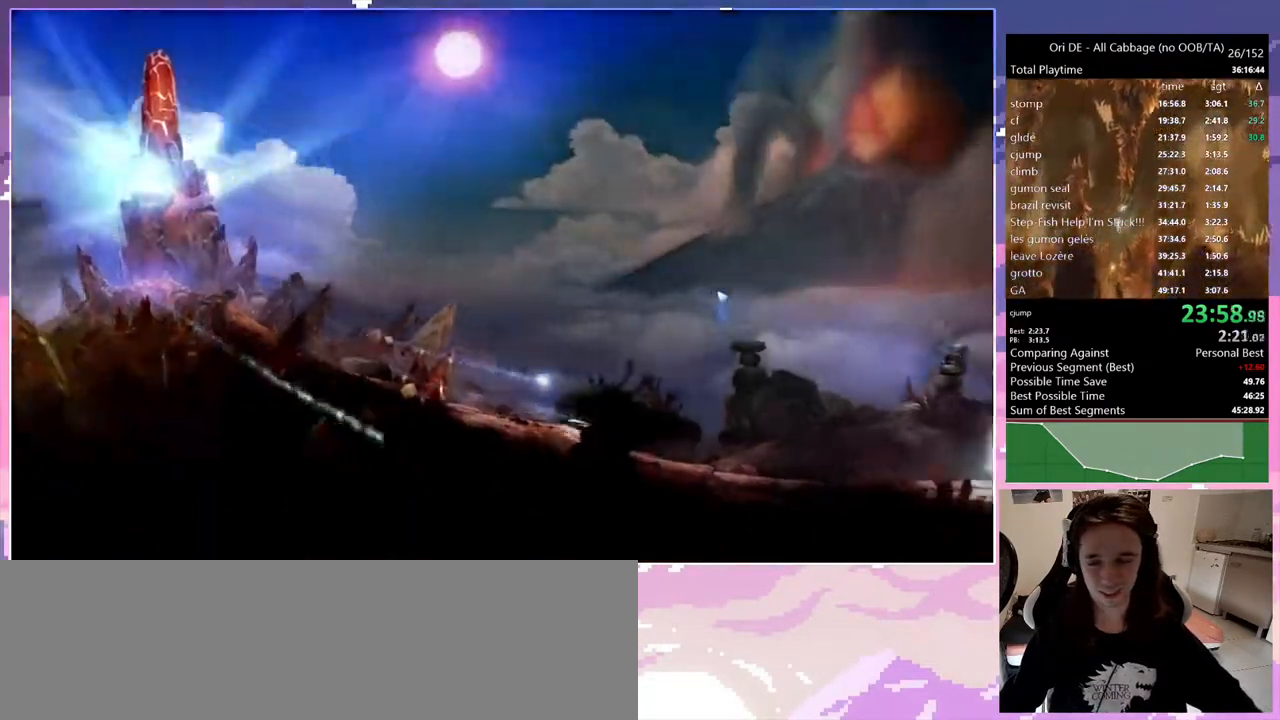
{"keys": ["s"], "events": [[83, "num7", "up"], [133, "space", "down"], [267, "d", "up"], [350, "space", "up"], [500, "s", "down"]]}
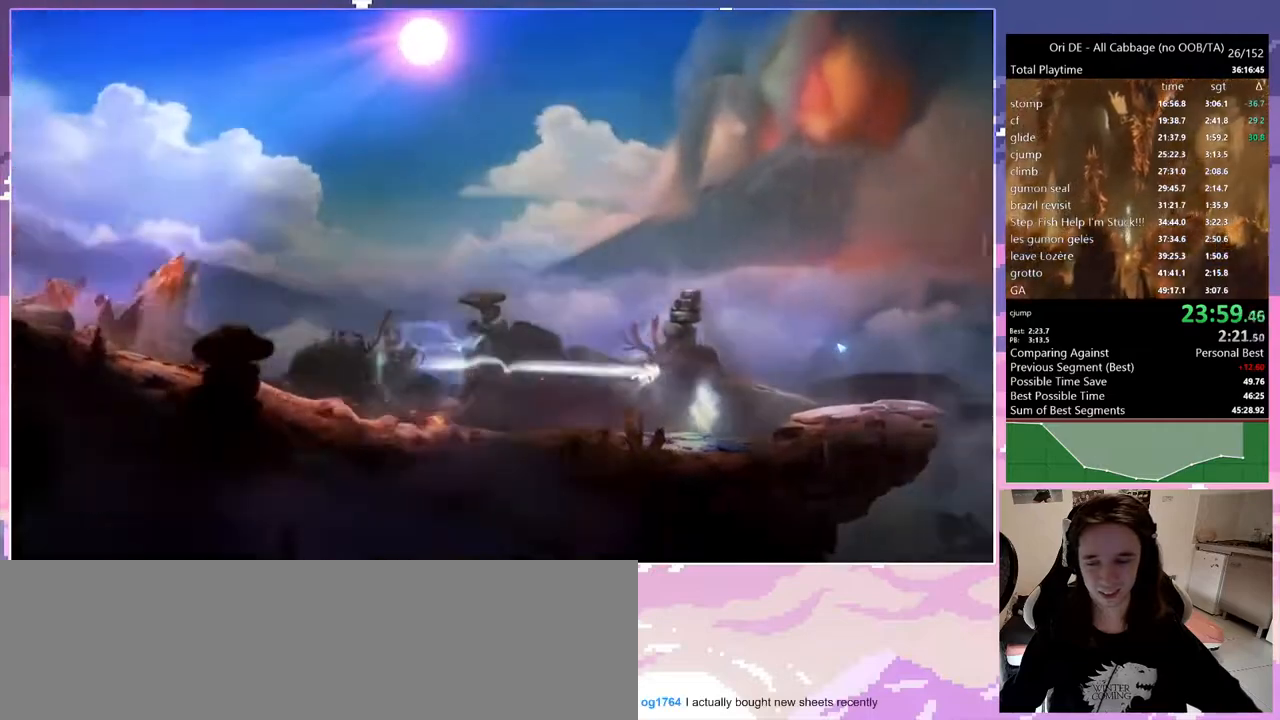
{"keys": ["s"], "events": [[100, "space", "down"], [133, "s", "up"], [233, "space", "up"], [383, "s", "down"]]}
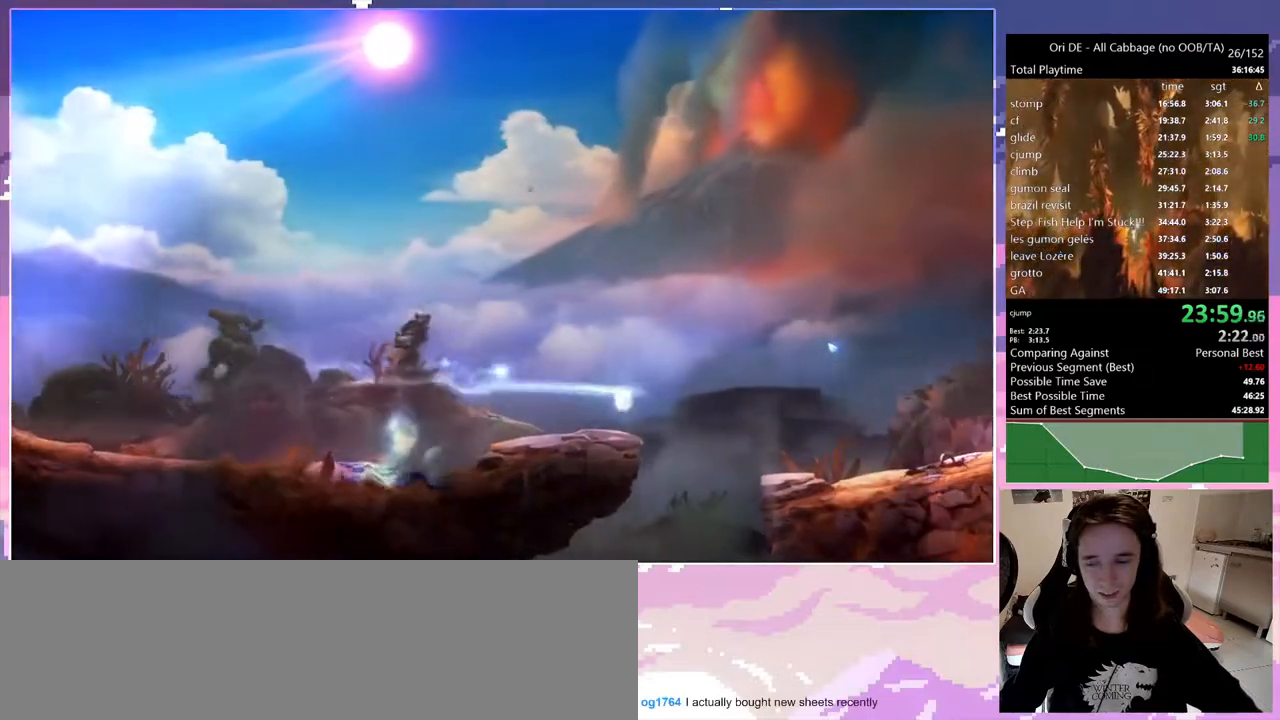
{"keys": ["d", "s"], "events": [[67, "s", "up"], [150, "d", "down"], [483, "s", "down"]]}
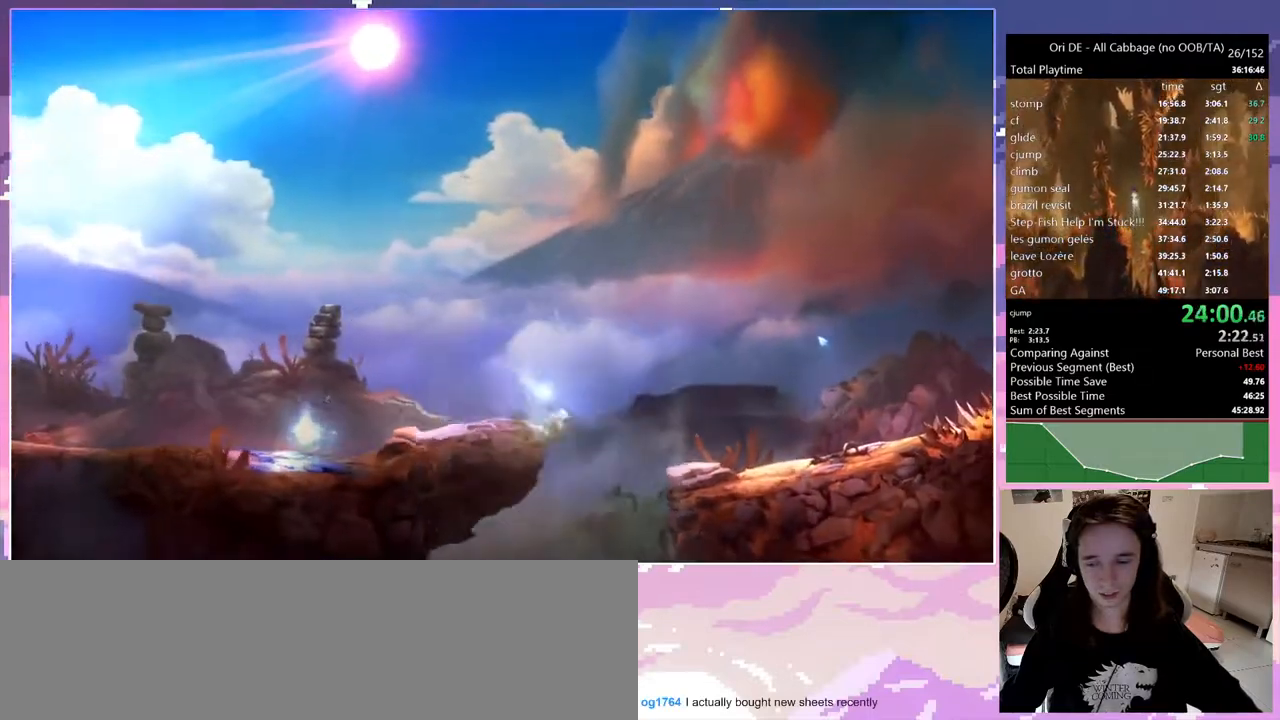
{"keys": [], "events": [[83, "d", "up"], [167, "s", "up"]]}
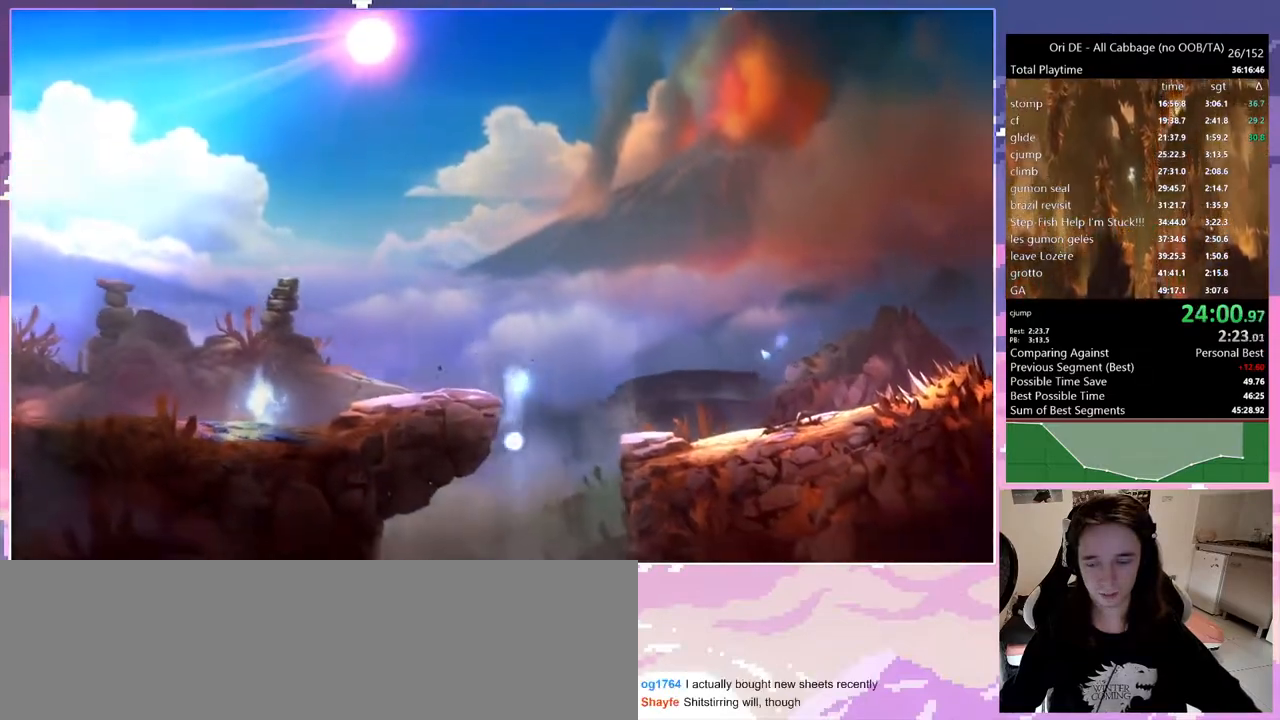
{"keys": [], "events": []}
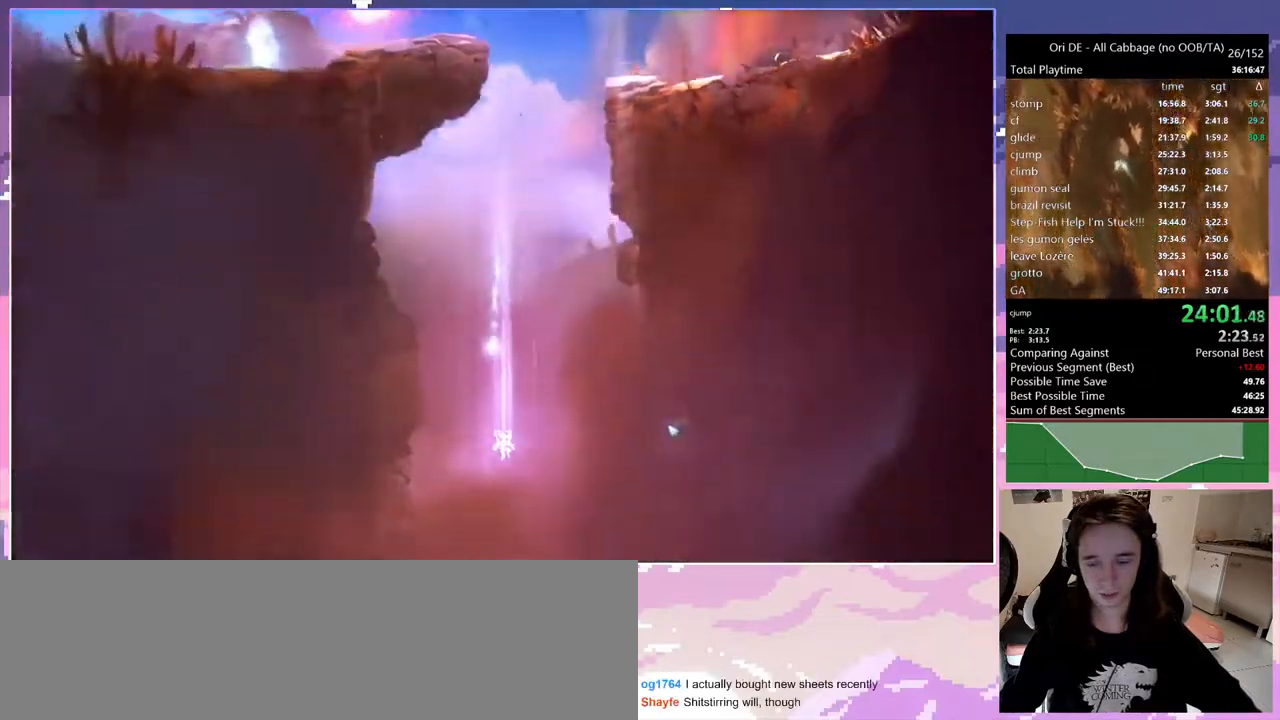
{"keys": [], "events": []}
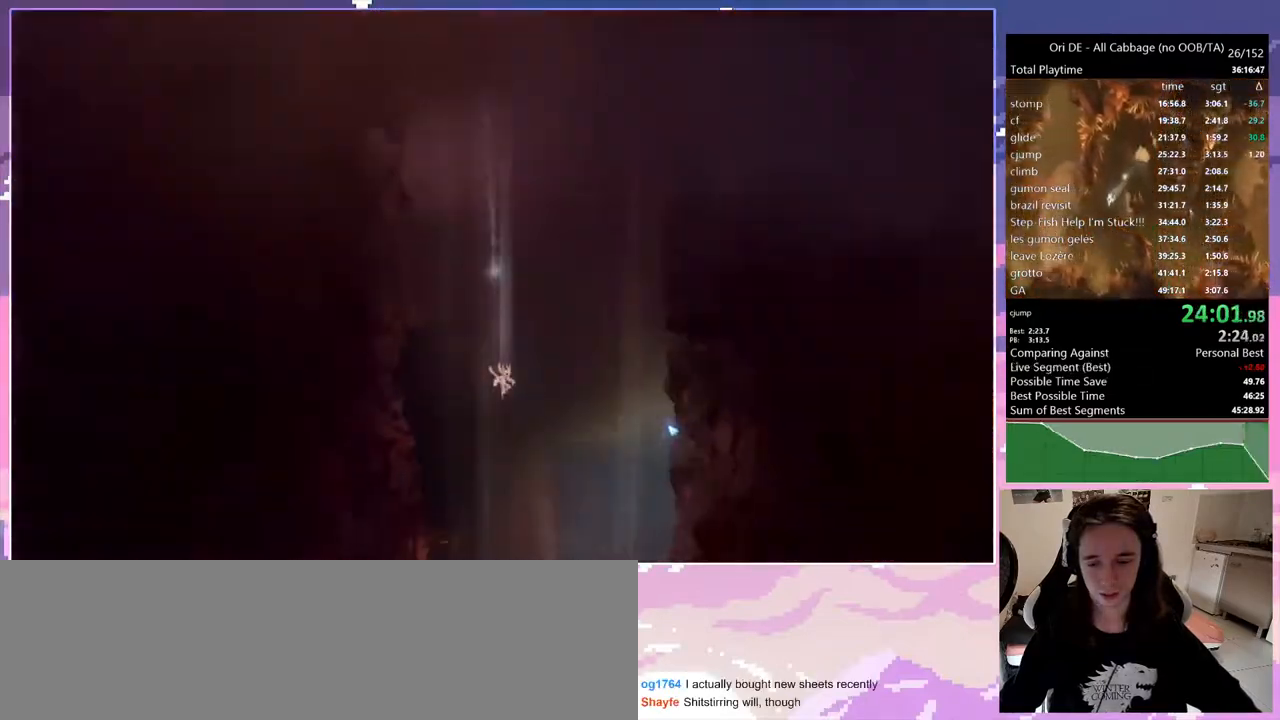
{"keys": [], "events": []}
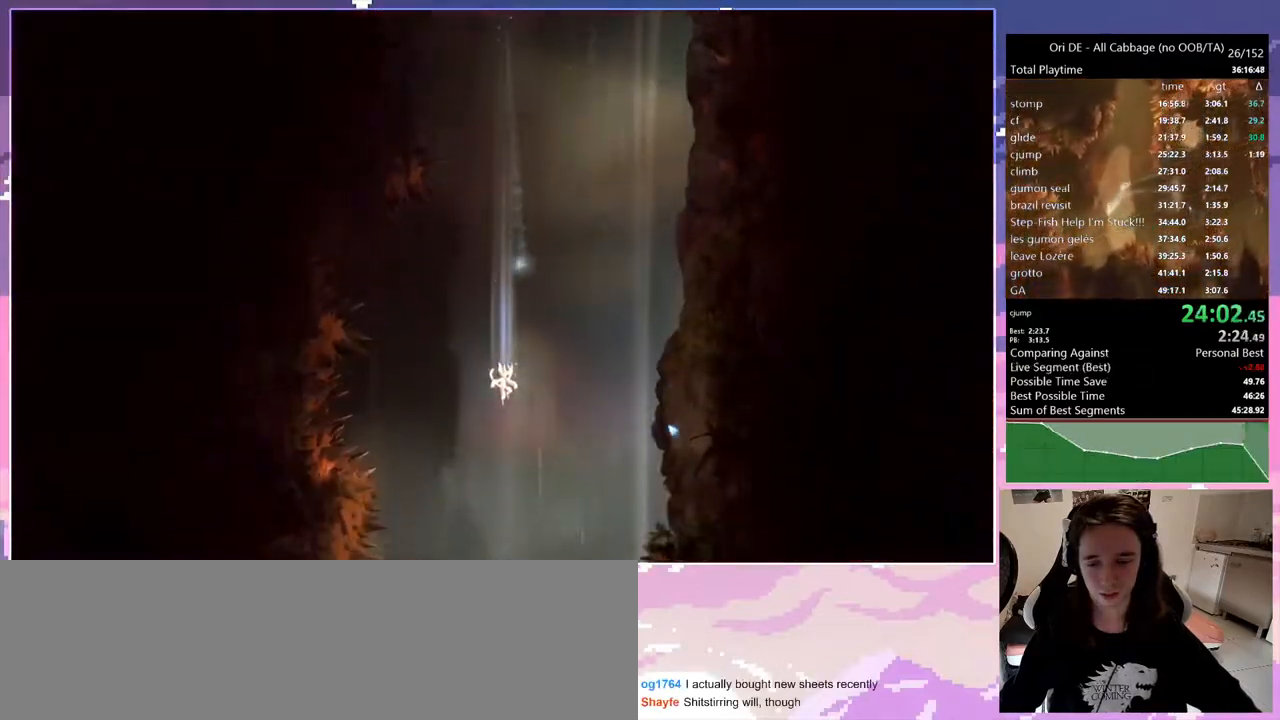
{"keys": [], "events": []}